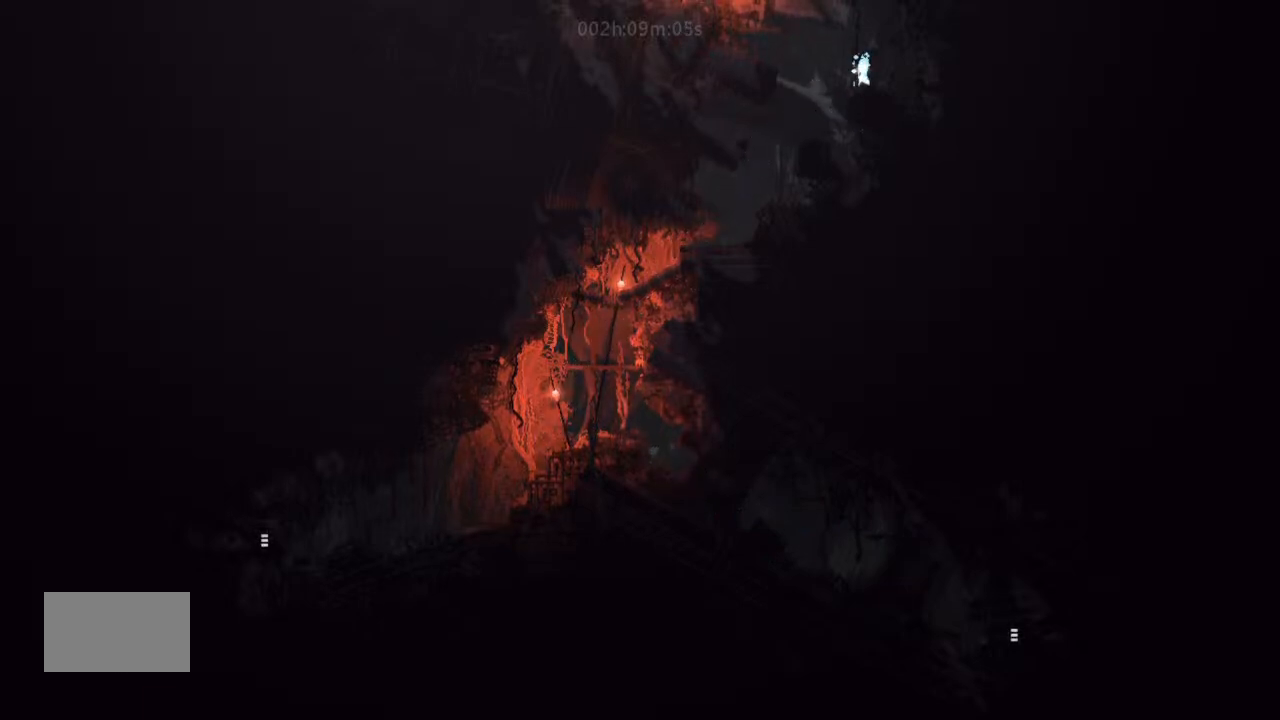
Gameplay with keyboard and mouse; each line is a JSON object with the keys held at the frame after it. "events" lists presses ("down") and releases ("up") of "down", "g", "j", "left", "right", "t" and "up" between this image and that frame as [ms after this image, input, new state], when the widget could be followed in between. No other keys are recorded. Mouse buttons are not recorded. Not read: mouse_move.
{"keys": ["up"], "events": [[67, "up", "up"], [200, "left", "down"], [234, "left", "up"], [234, "up", "down"]]}
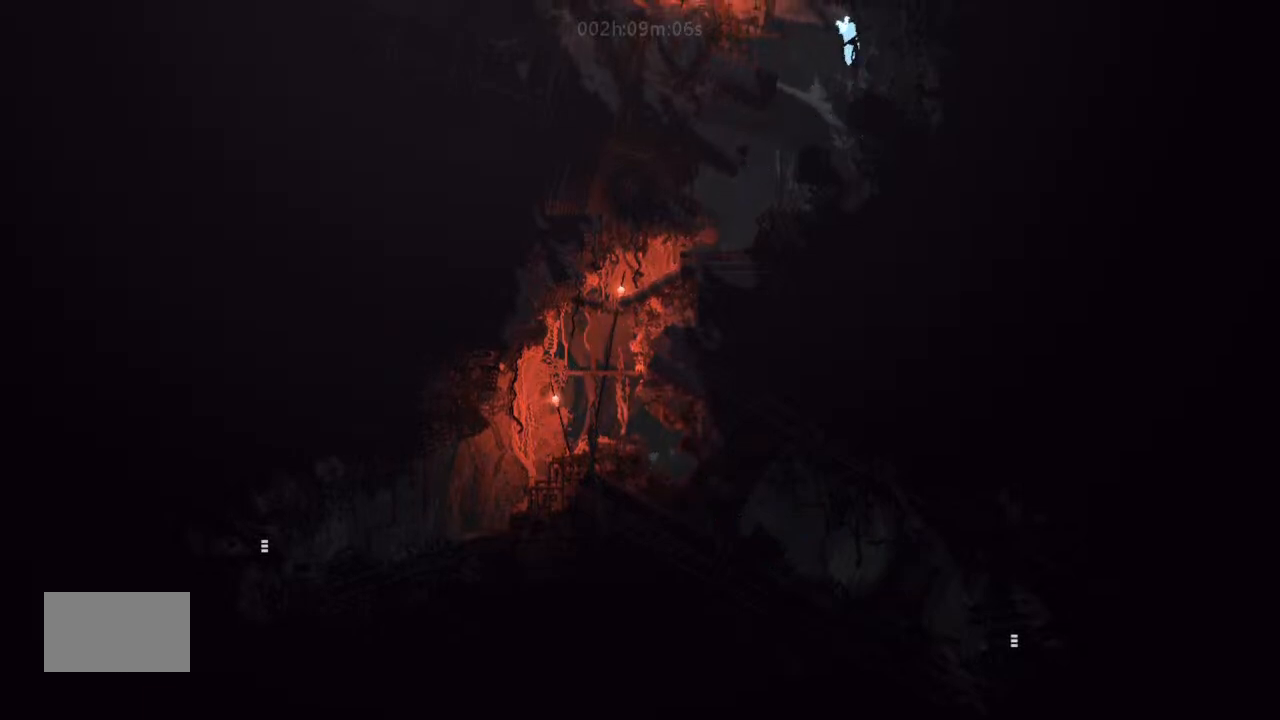
{"keys": ["left", "up"], "events": [[467, "left", "down"]]}
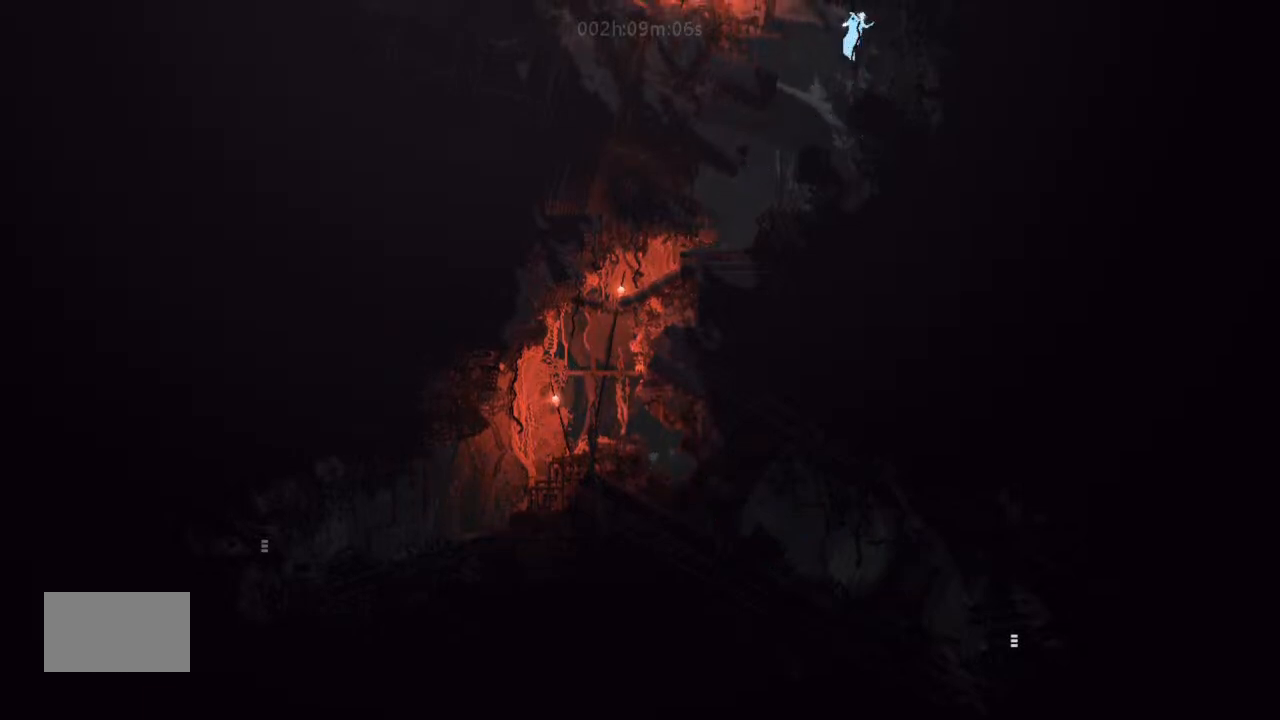
{"keys": ["j", "left"], "events": [[34, "up", "up"], [167, "j", "down"]]}
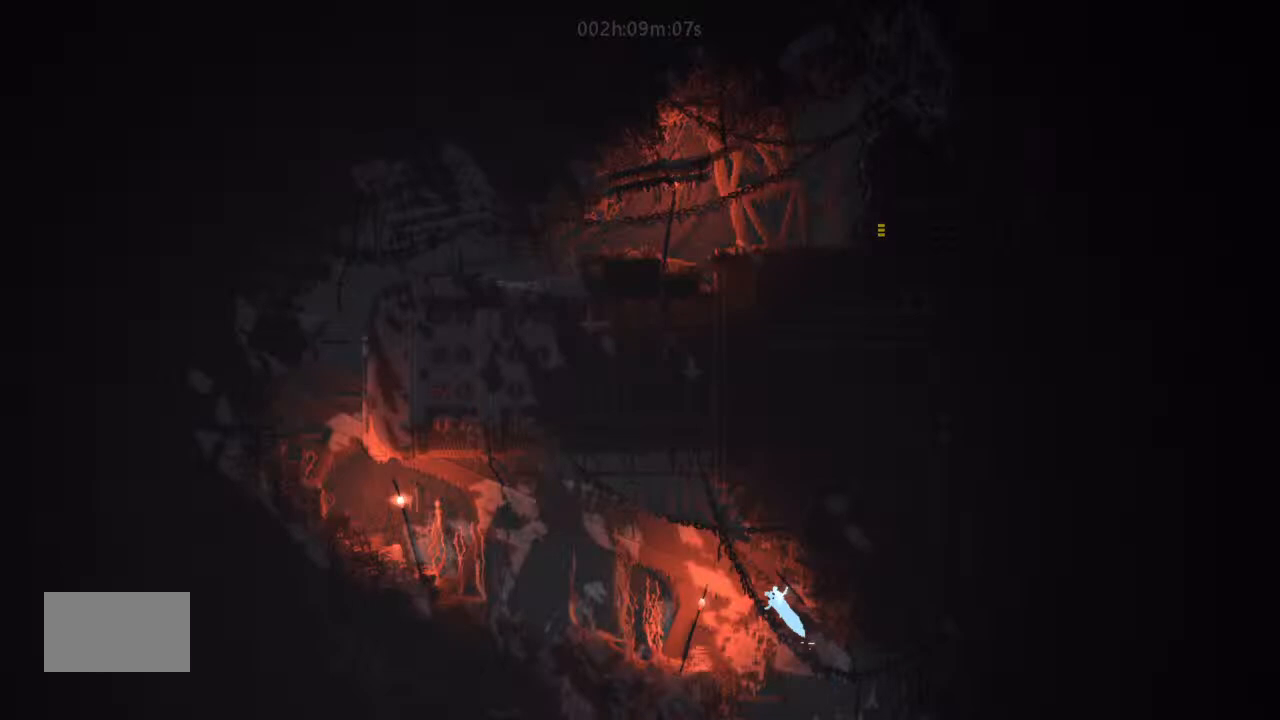
{"keys": ["left", "up"], "events": [[34, "up", "down"], [134, "j", "up"]]}
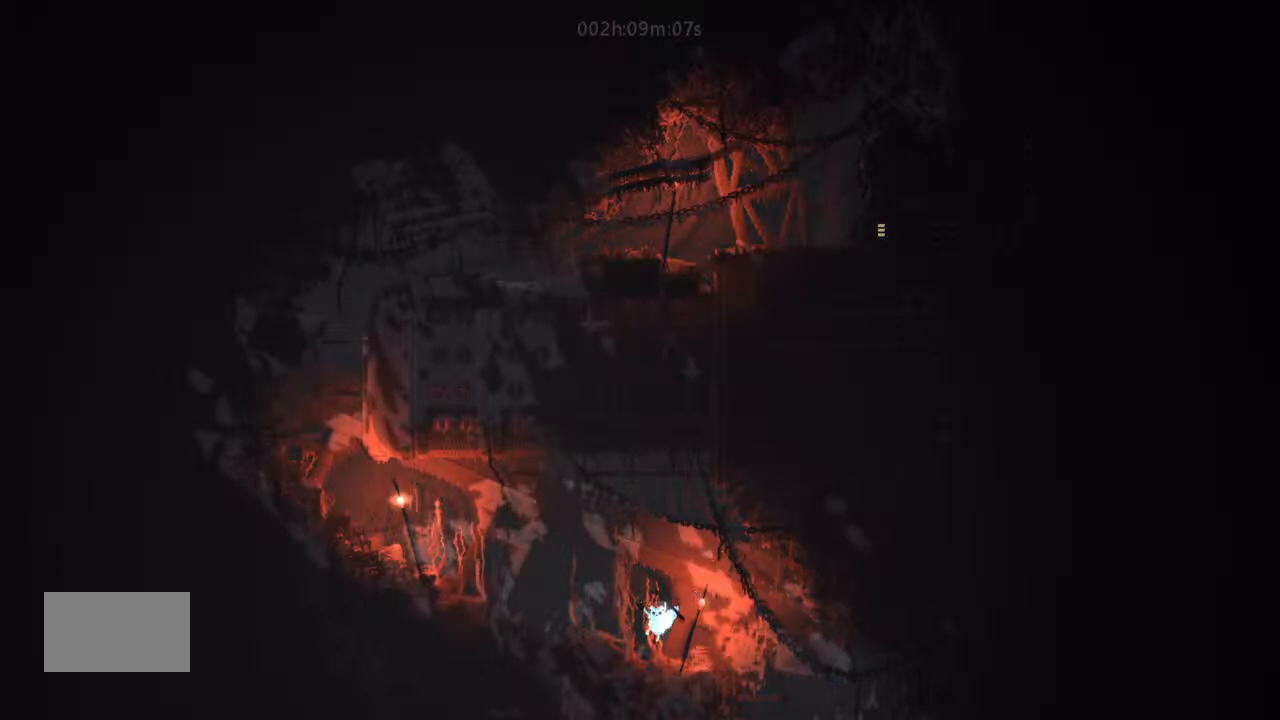
{"keys": ["j", "left"], "events": [[67, "up", "up"], [134, "up", "down"], [200, "j", "down"], [234, "up", "up"]]}
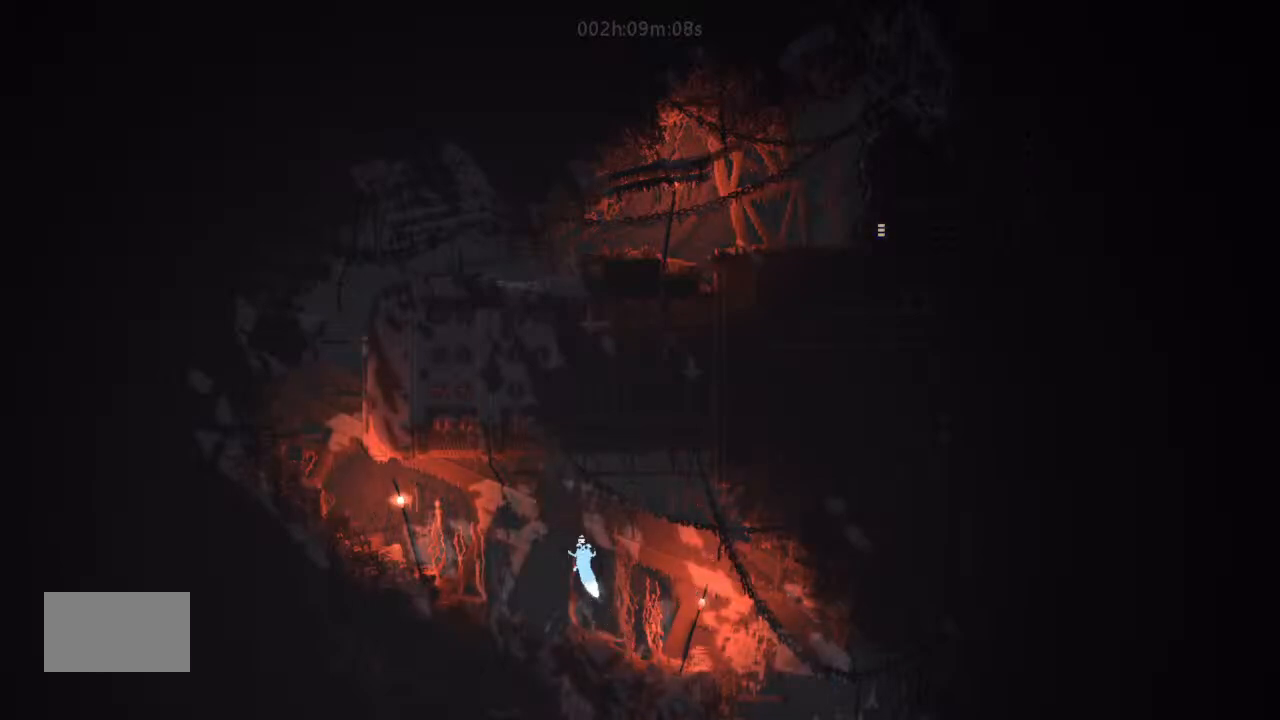
{"keys": ["left", "up"], "events": [[34, "j", "up"], [34, "up", "down"], [200, "up", "up"], [367, "up", "down"]]}
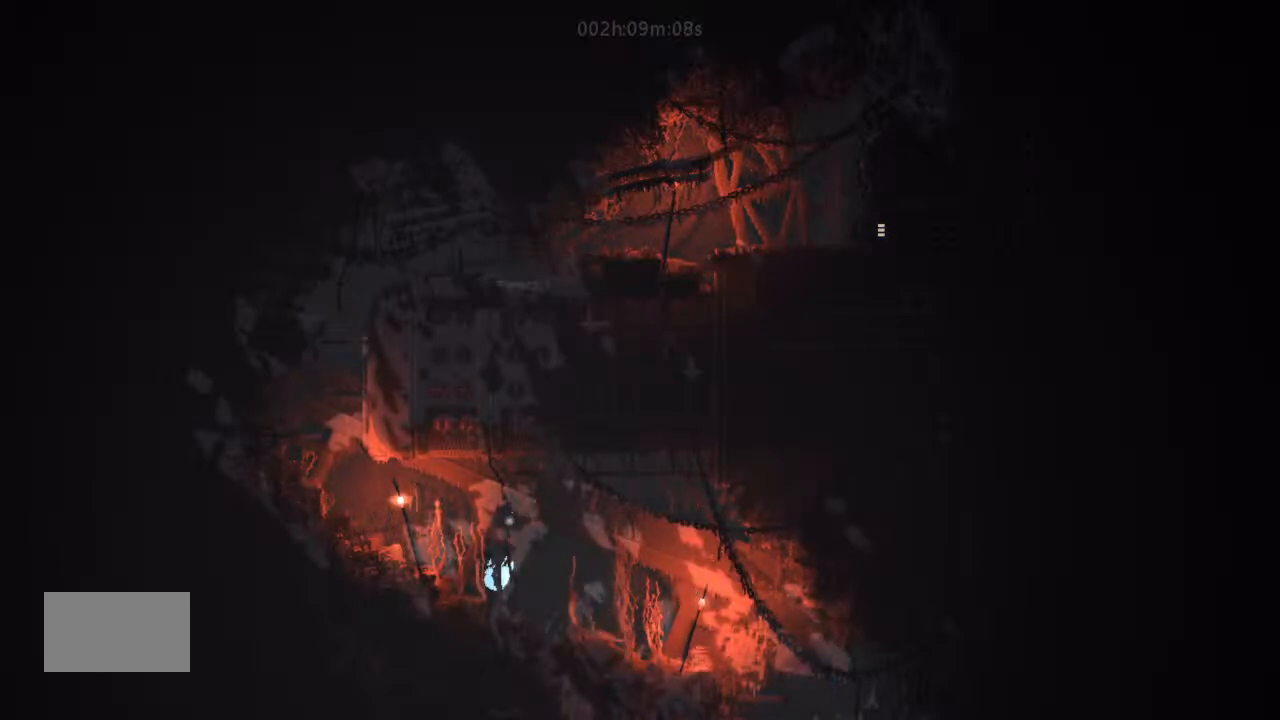
{"keys": ["left", "up"], "events": [[34, "j", "down"], [34, "up", "up"], [134, "up", "down"], [300, "up", "up"], [400, "j", "up"], [400, "up", "down"]]}
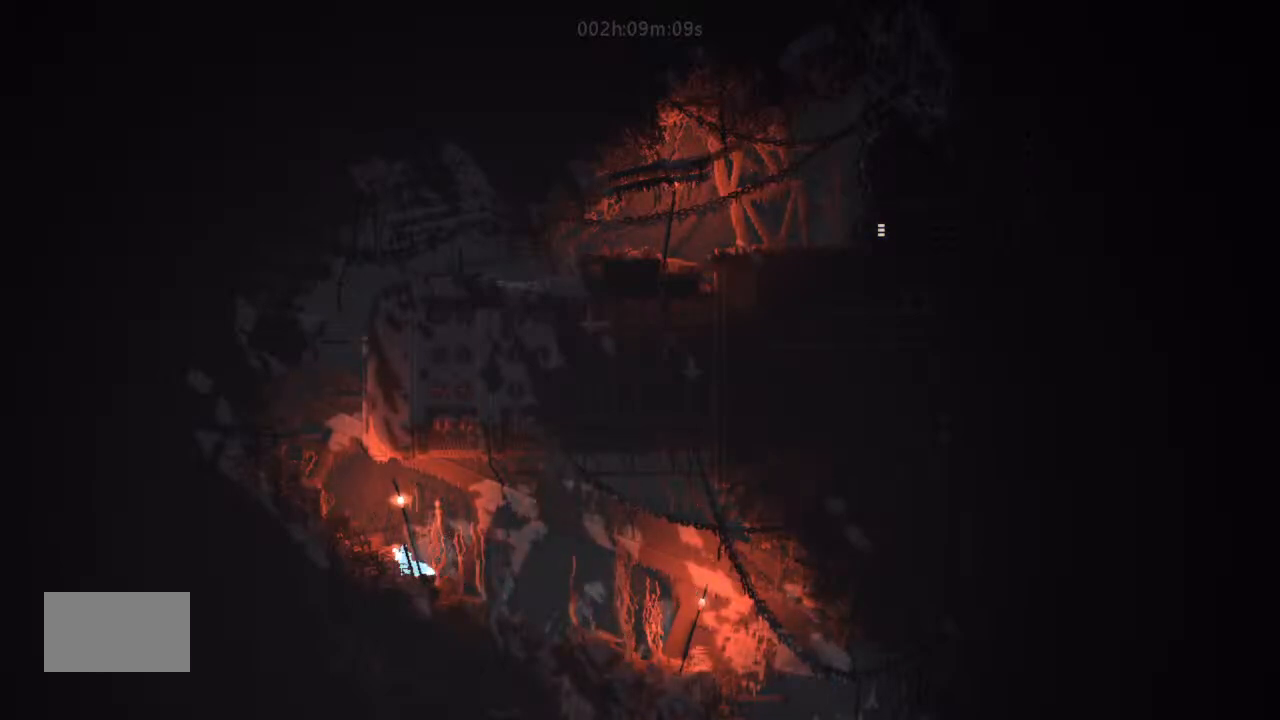
{"keys": ["up"], "events": [[34, "j", "down"], [34, "up", "up"], [467, "j", "up"], [467, "up", "down"], [500, "left", "up"]]}
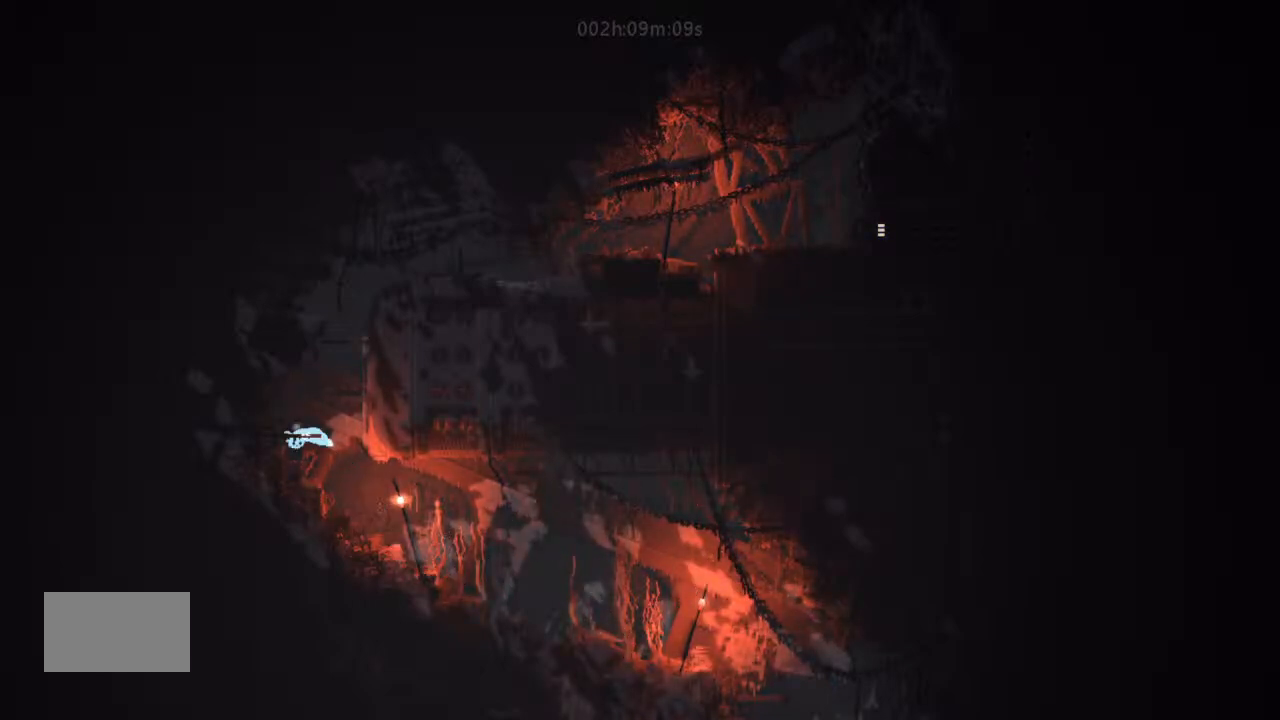
{"keys": ["right", "up"], "events": [[34, "up", "up"], [400, "right", "down"], [500, "up", "down"]]}
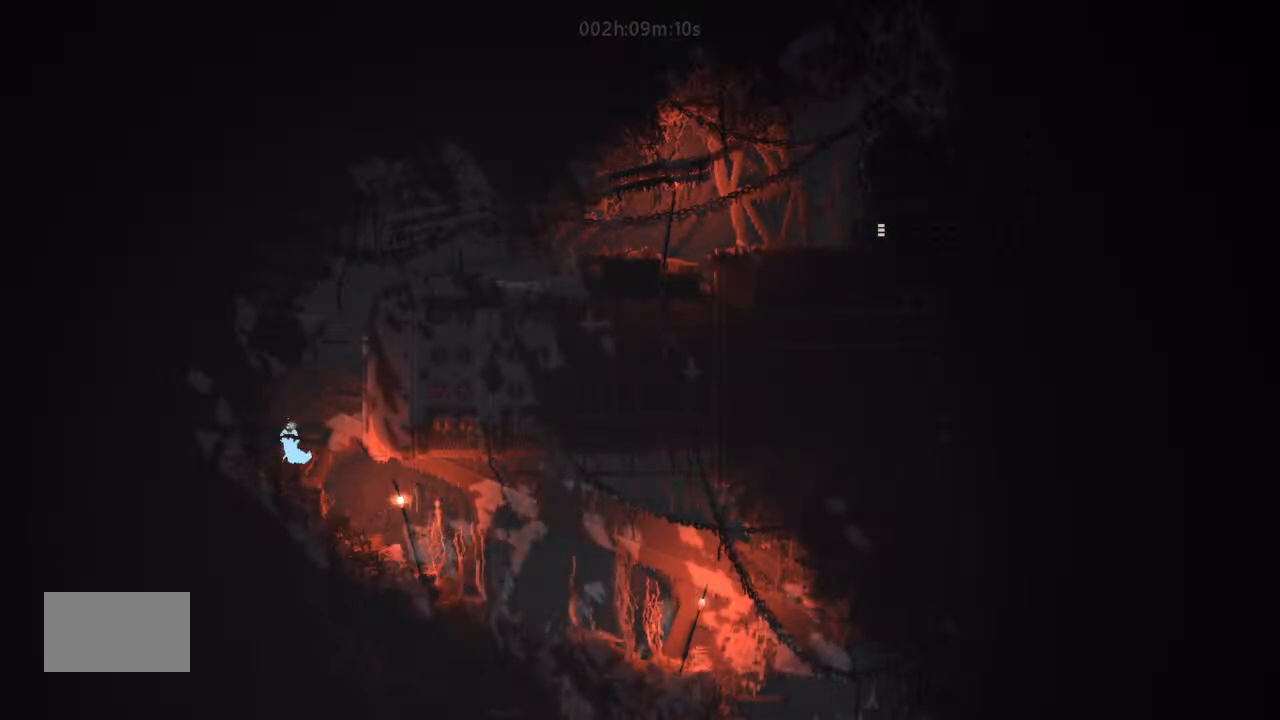
{"keys": [], "events": [[34, "right", "up"], [134, "up", "up"], [367, "right", "down"], [467, "right", "up"]]}
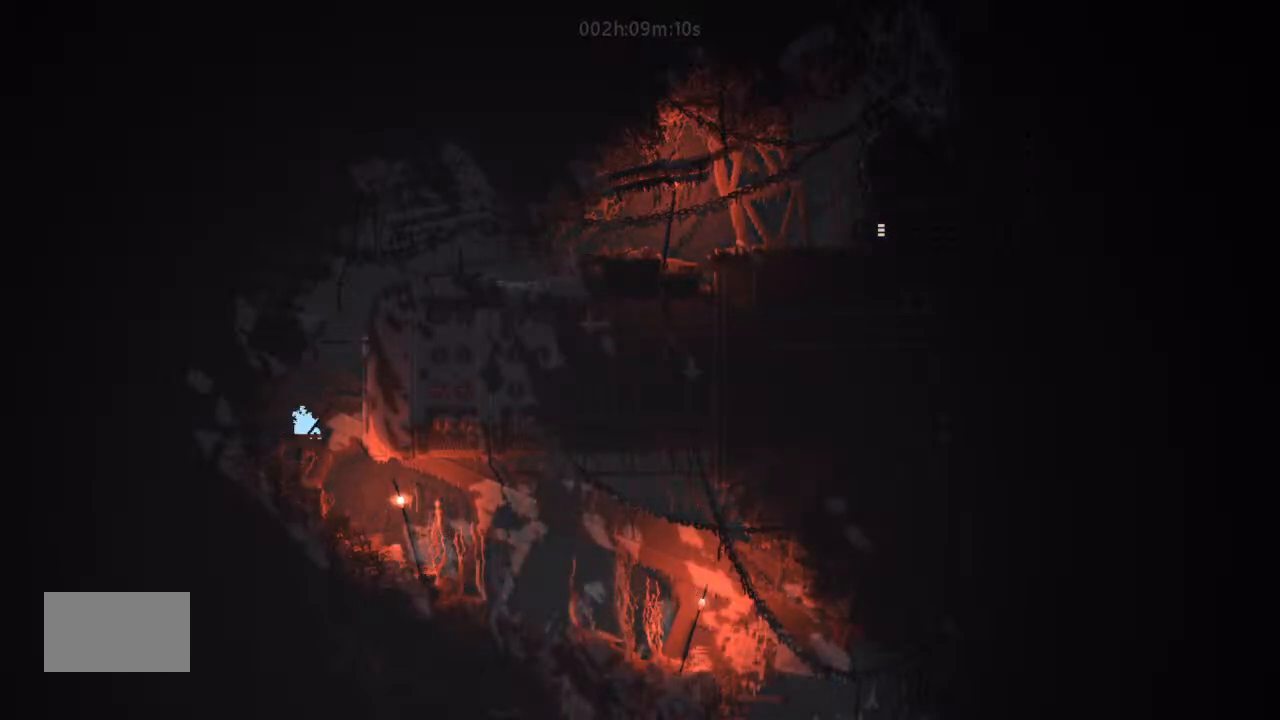
{"keys": ["right"], "events": [[34, "j", "down"], [67, "right", "down"], [500, "j", "up"]]}
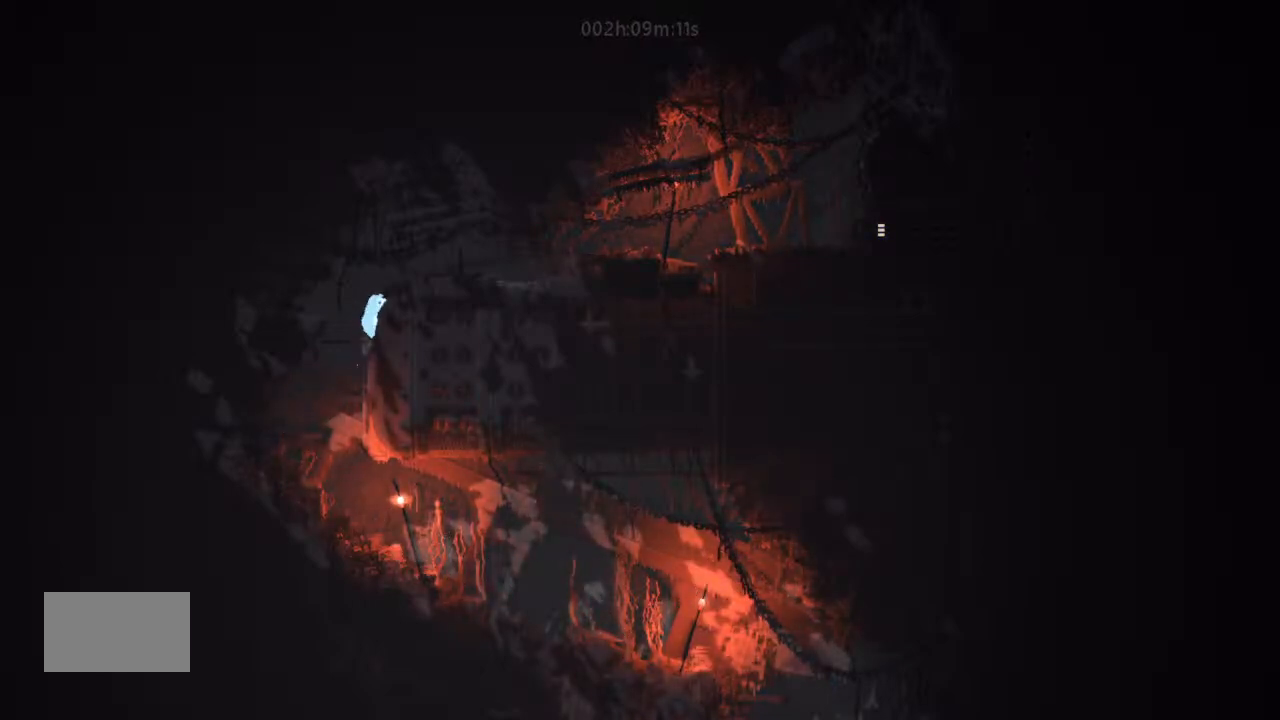
{"keys": ["down", "j", "right"], "events": [[400, "down", "down"], [467, "j", "down"]]}
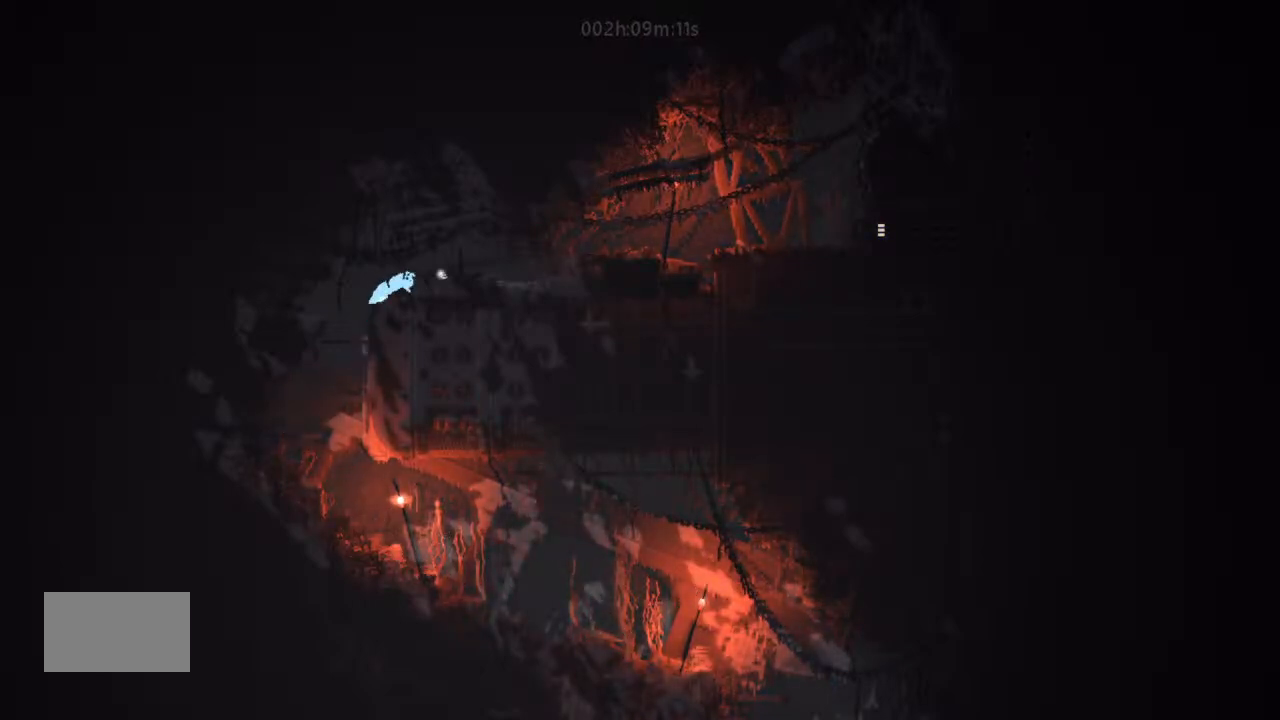
{"keys": ["right"], "events": [[167, "j", "up"], [200, "down", "up"]]}
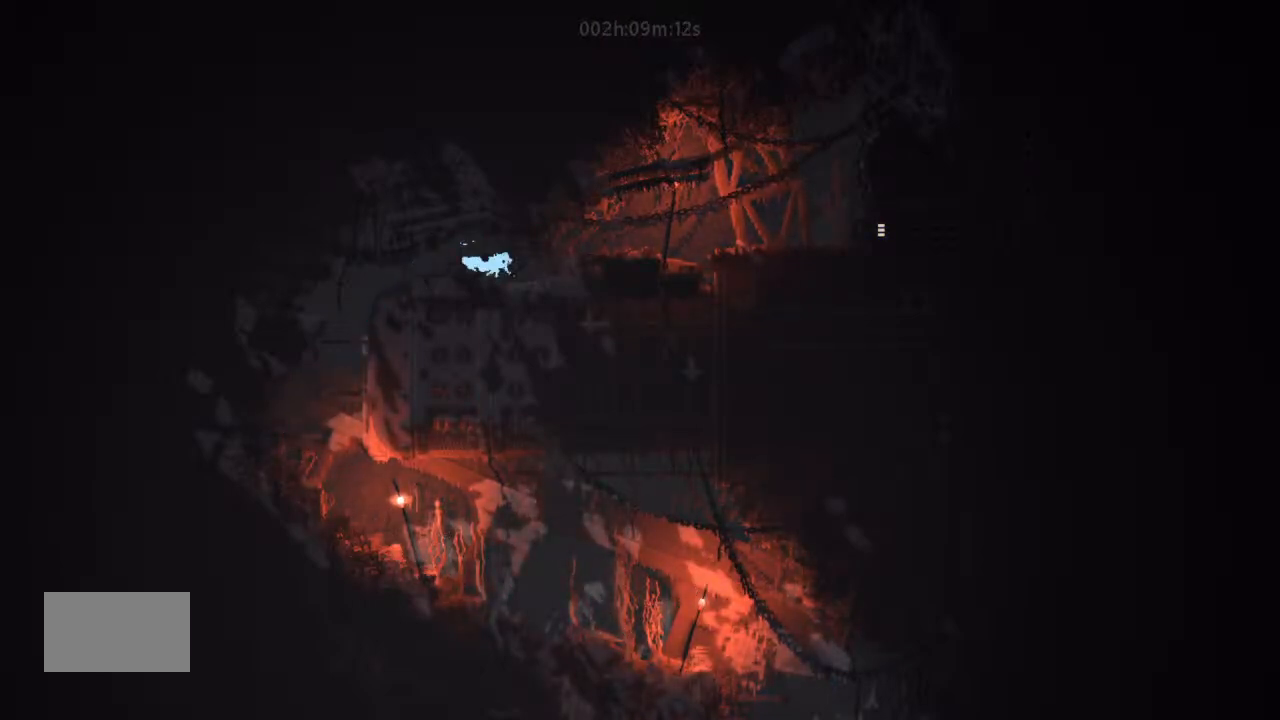
{"keys": ["j", "right"], "events": [[134, "j", "down"], [234, "up", "down"], [334, "j", "up"], [334, "up", "up"], [467, "j", "down"]]}
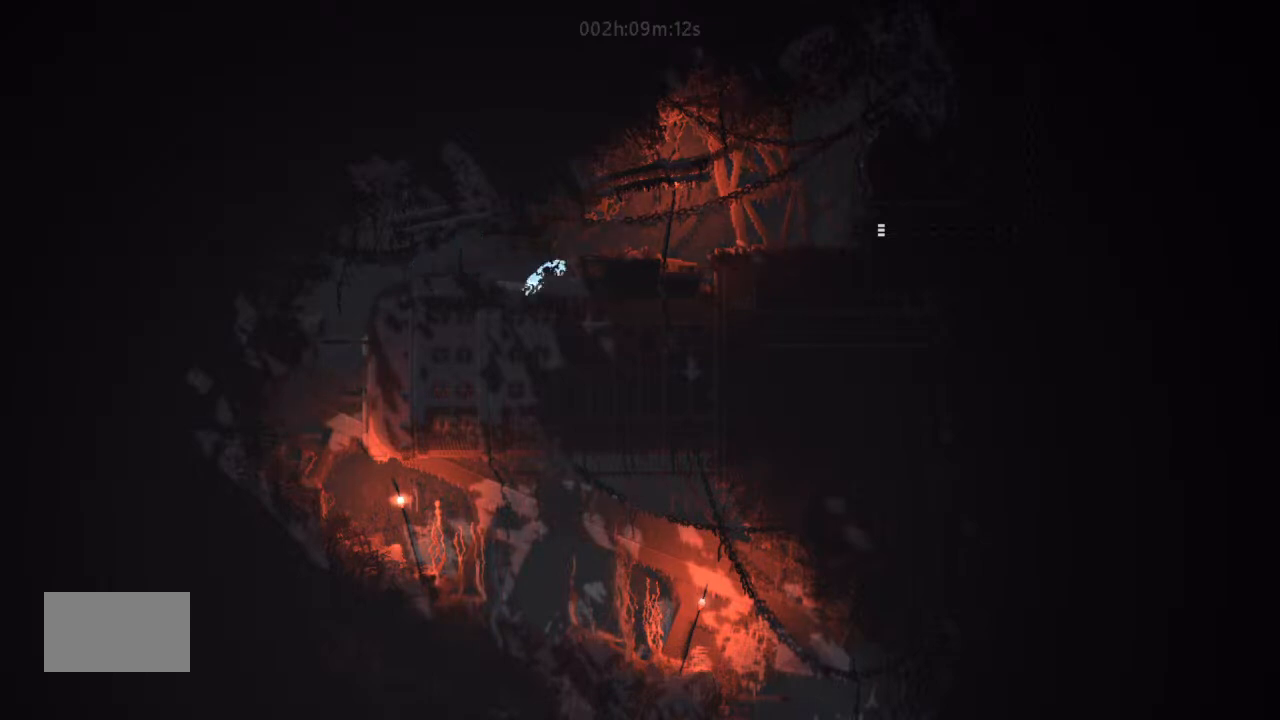
{"keys": ["j", "right"], "events": [[200, "j", "up"], [467, "j", "down"]]}
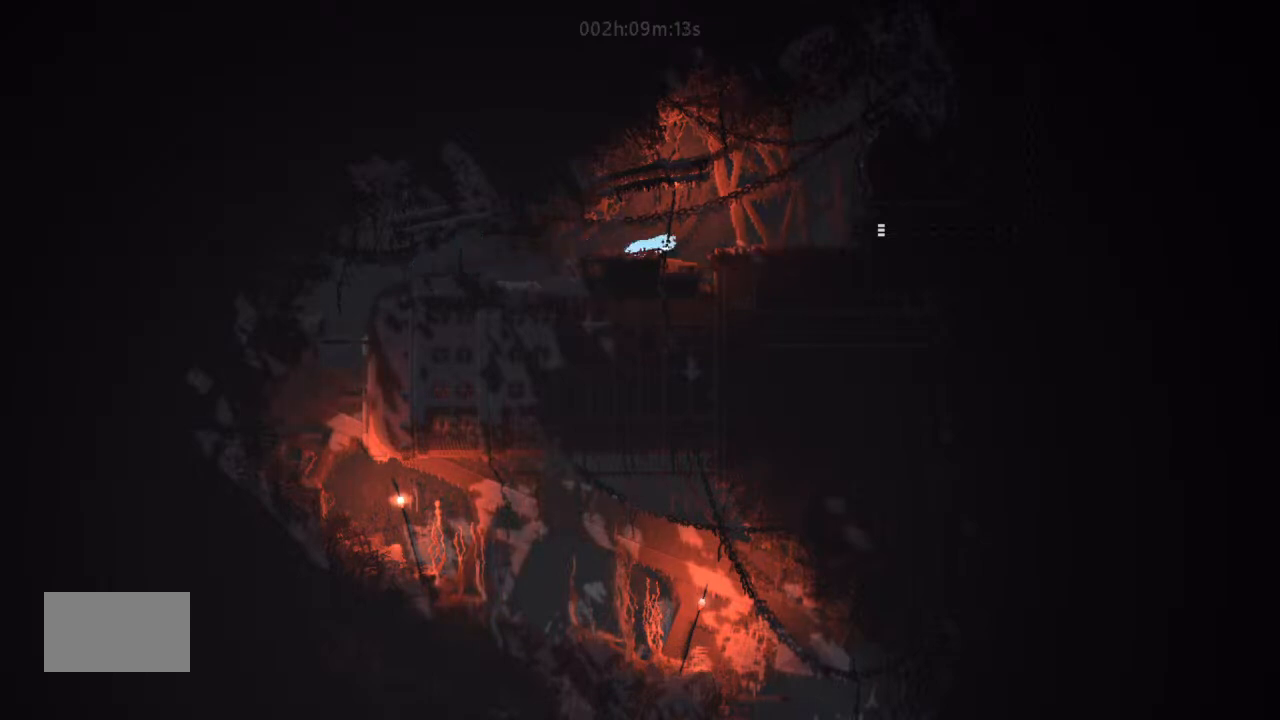
{"keys": ["right"], "events": [[134, "up", "down"], [200, "j", "up"], [200, "up", "up"]]}
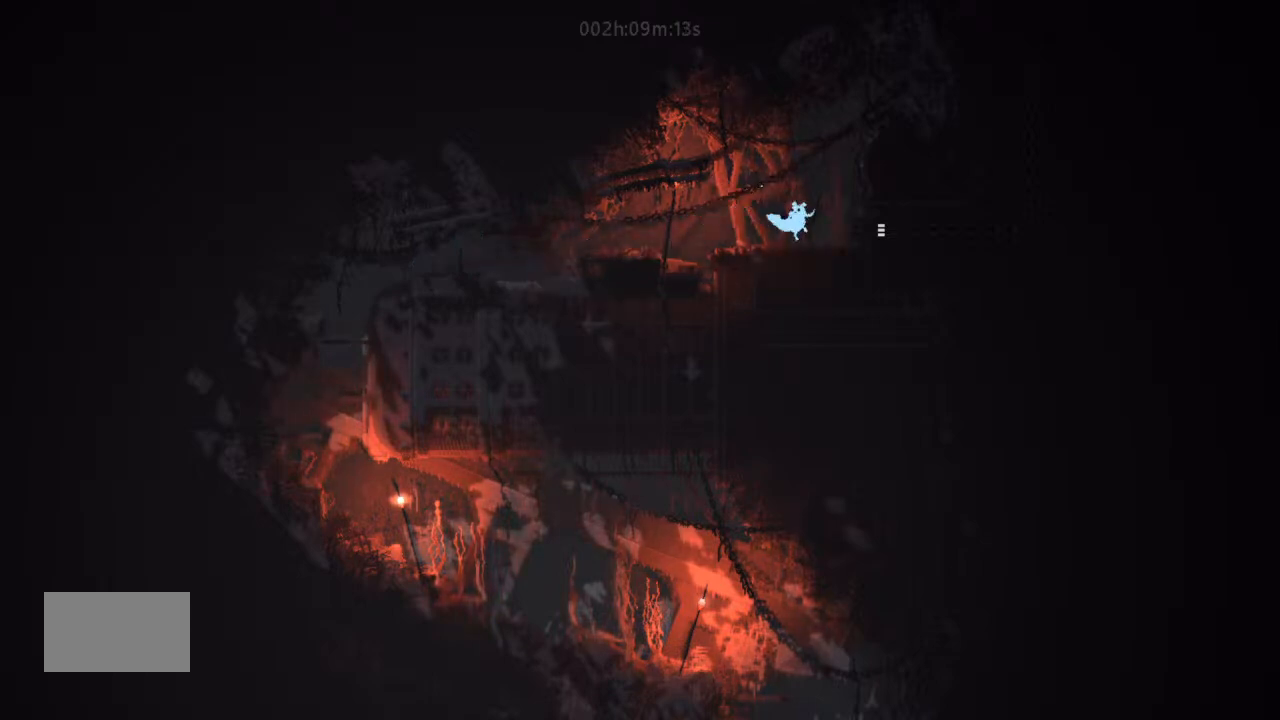
{"keys": ["right"], "events": [[200, "j", "down"], [334, "j", "up"]]}
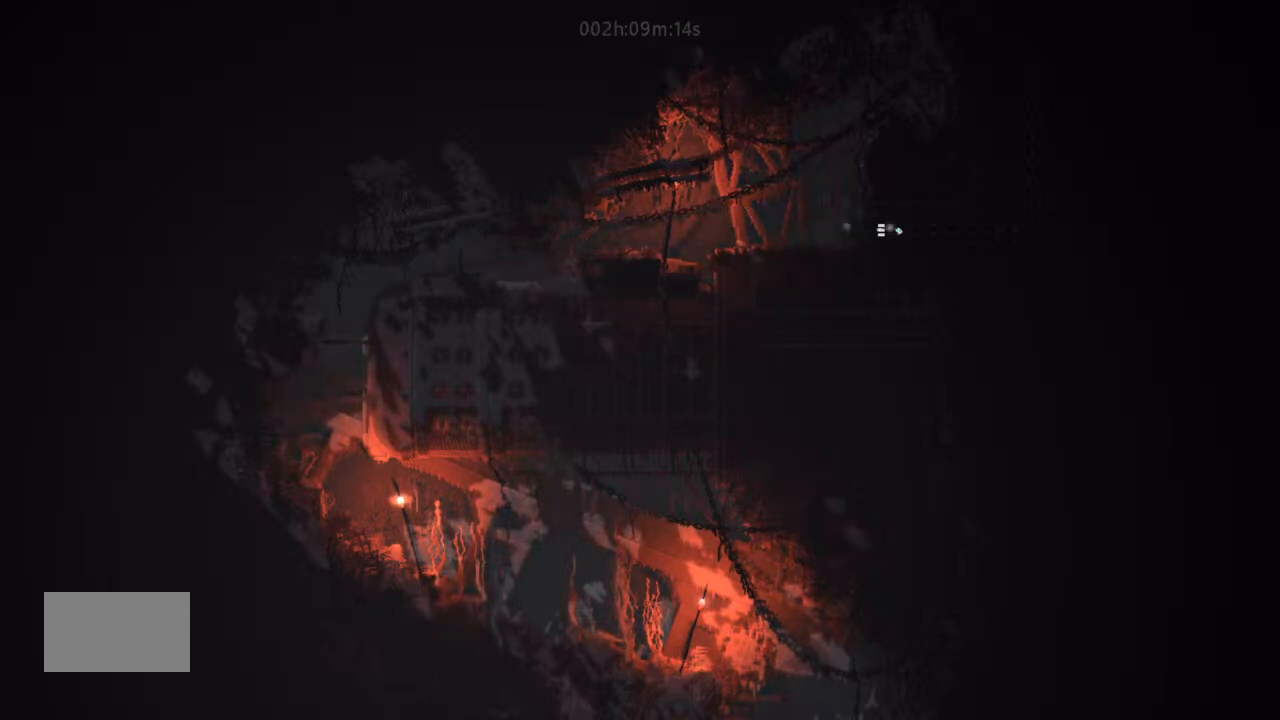
{"keys": ["right"], "events": []}
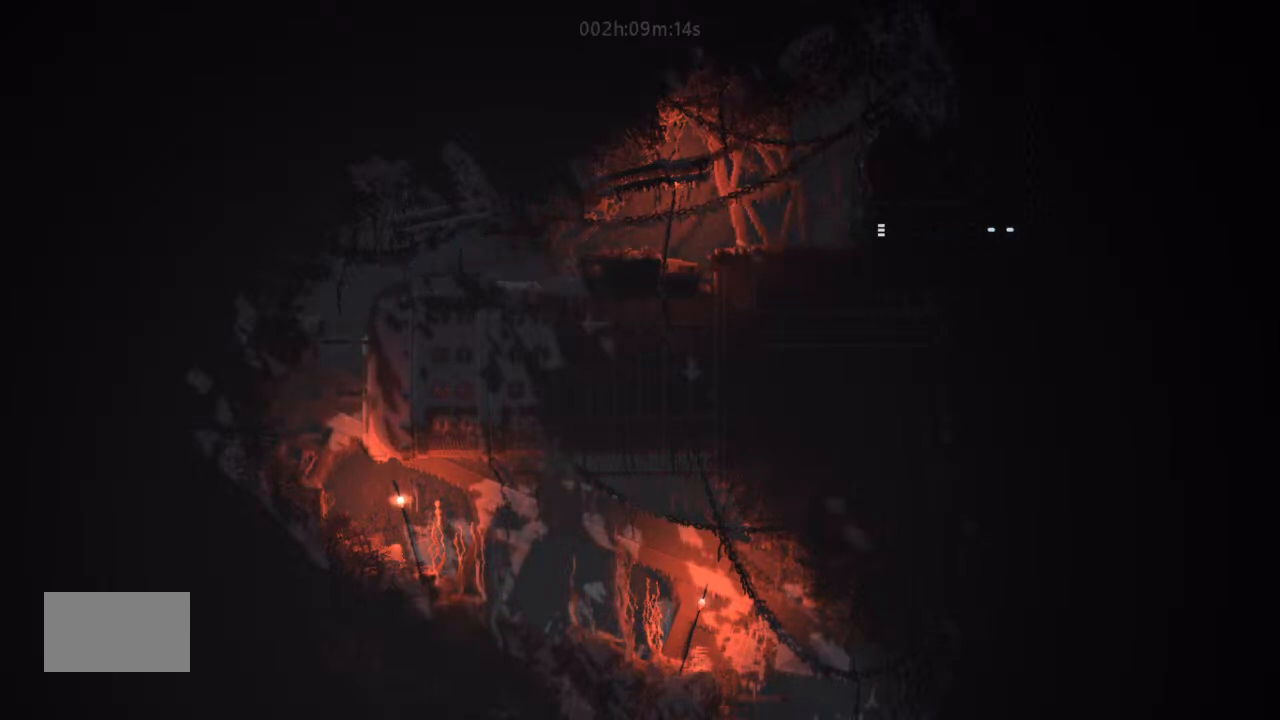
{"keys": ["right"], "events": []}
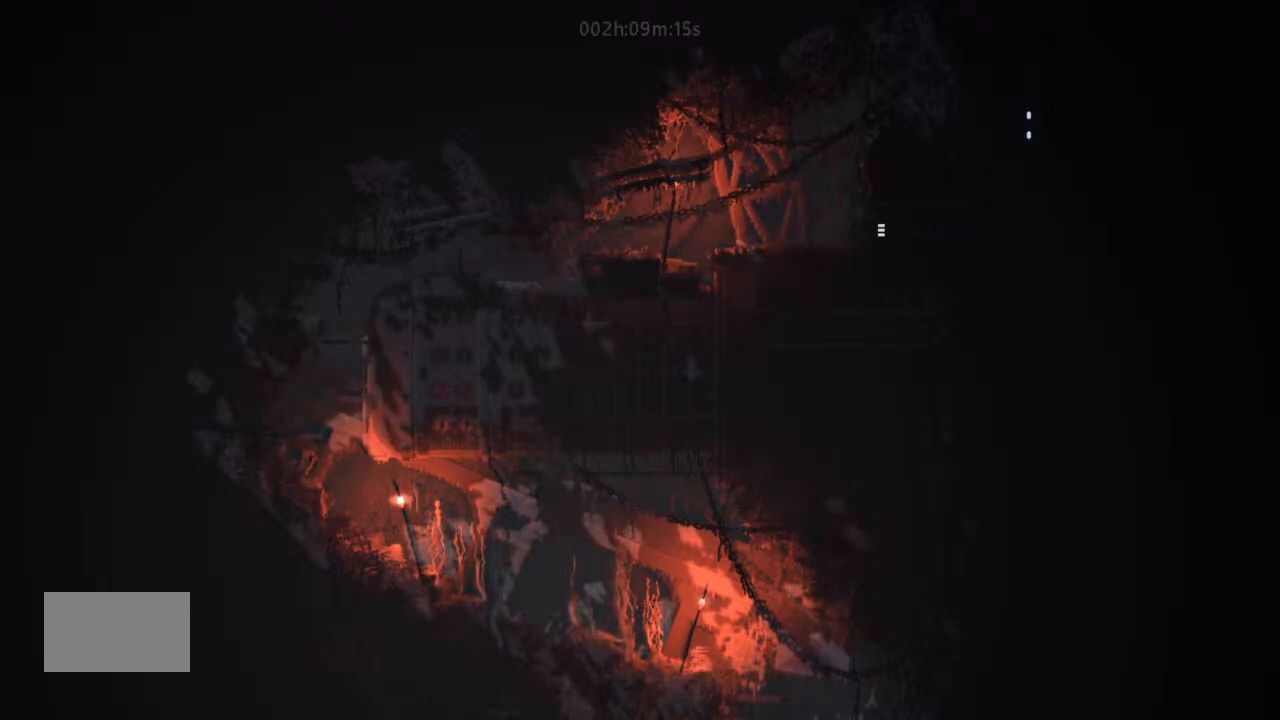
{"keys": ["right"], "events": []}
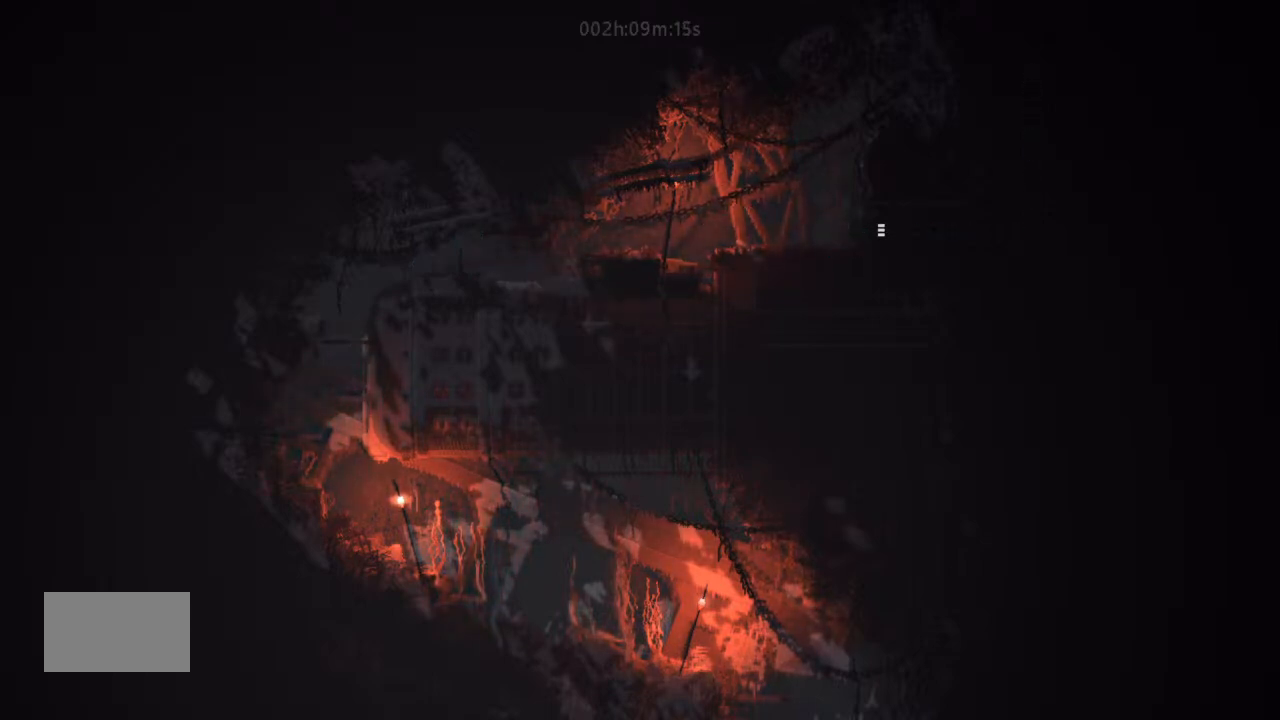
{"keys": ["right"], "events": []}
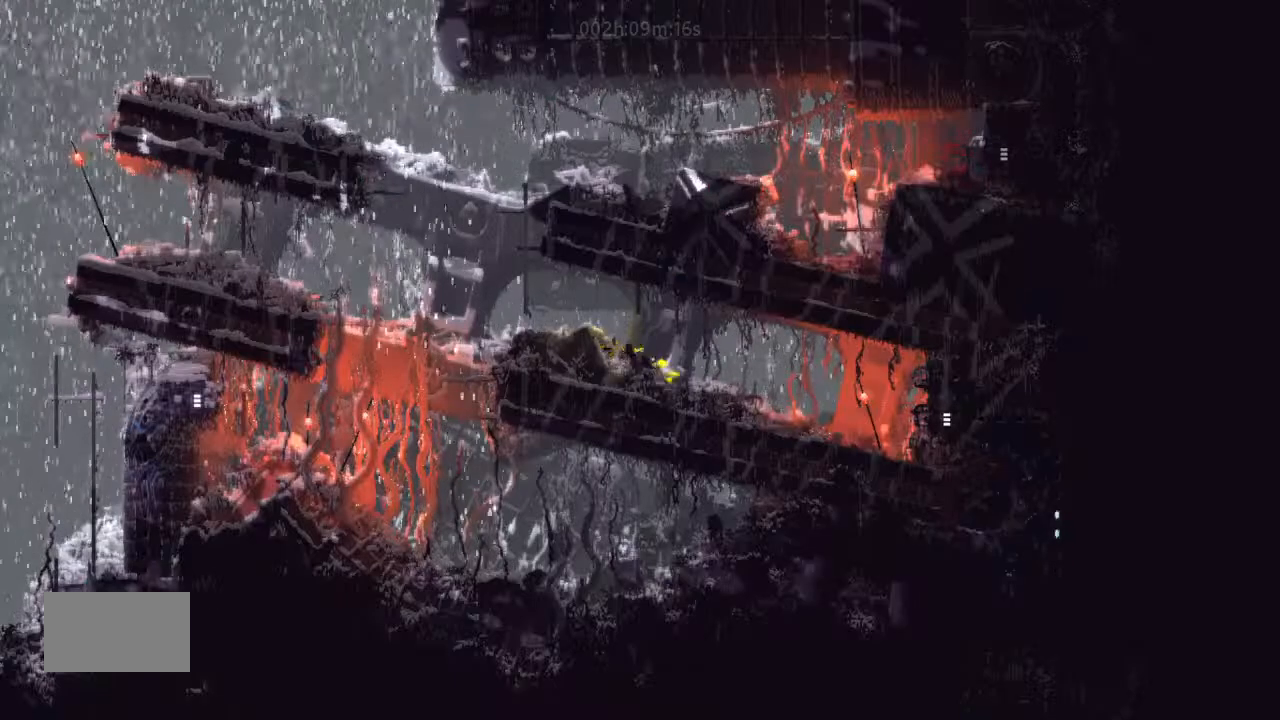
{"keys": ["right"], "events": []}
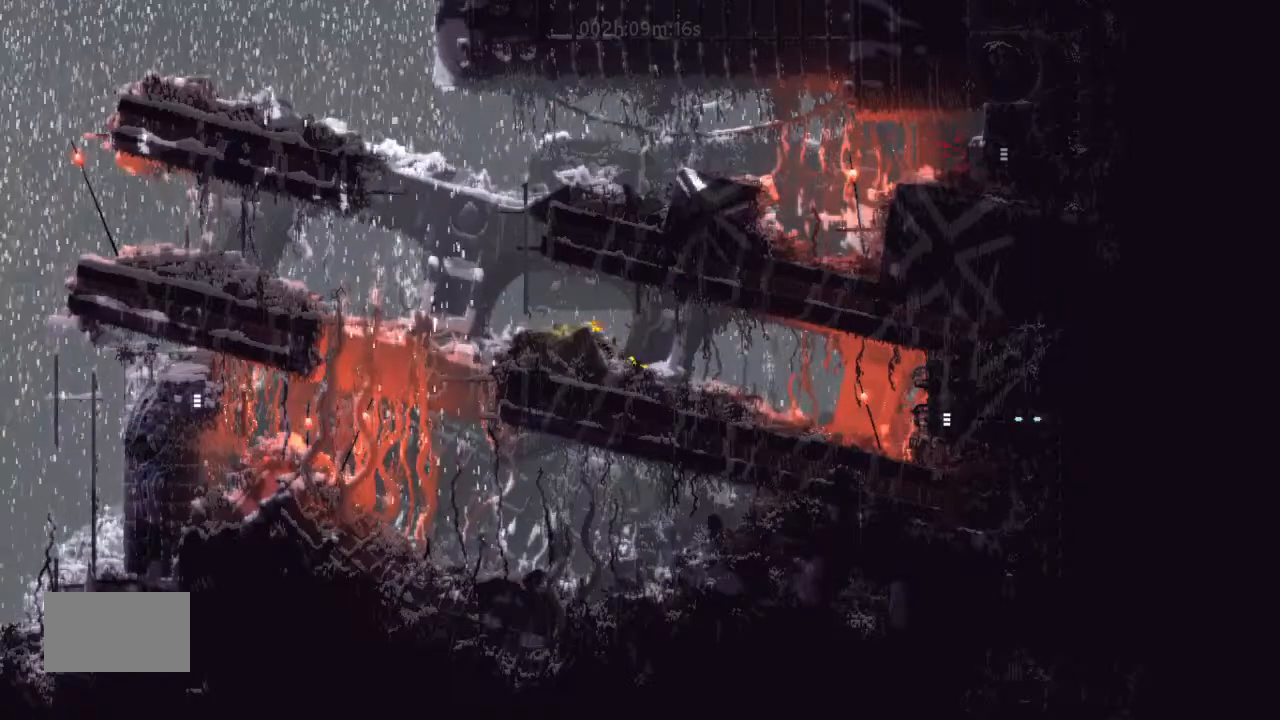
{"keys": ["j", "left"], "events": [[200, "j", "down"], [200, "left", "down"], [200, "right", "up"], [334, "j", "up"], [334, "up", "down"], [400, "j", "down"], [467, "up", "up"]]}
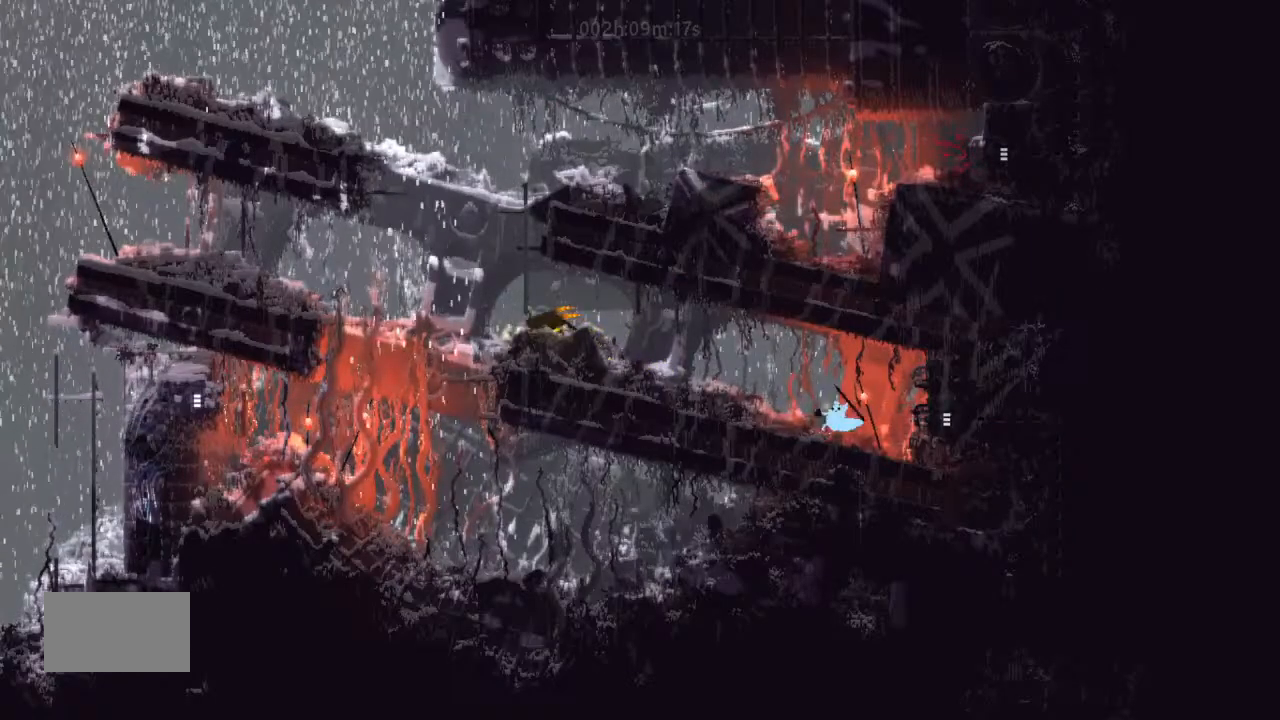
{"keys": ["left"], "events": [[34, "j", "up"], [234, "j", "down"], [367, "up", "down"], [467, "up", "up"], [500, "j", "up"]]}
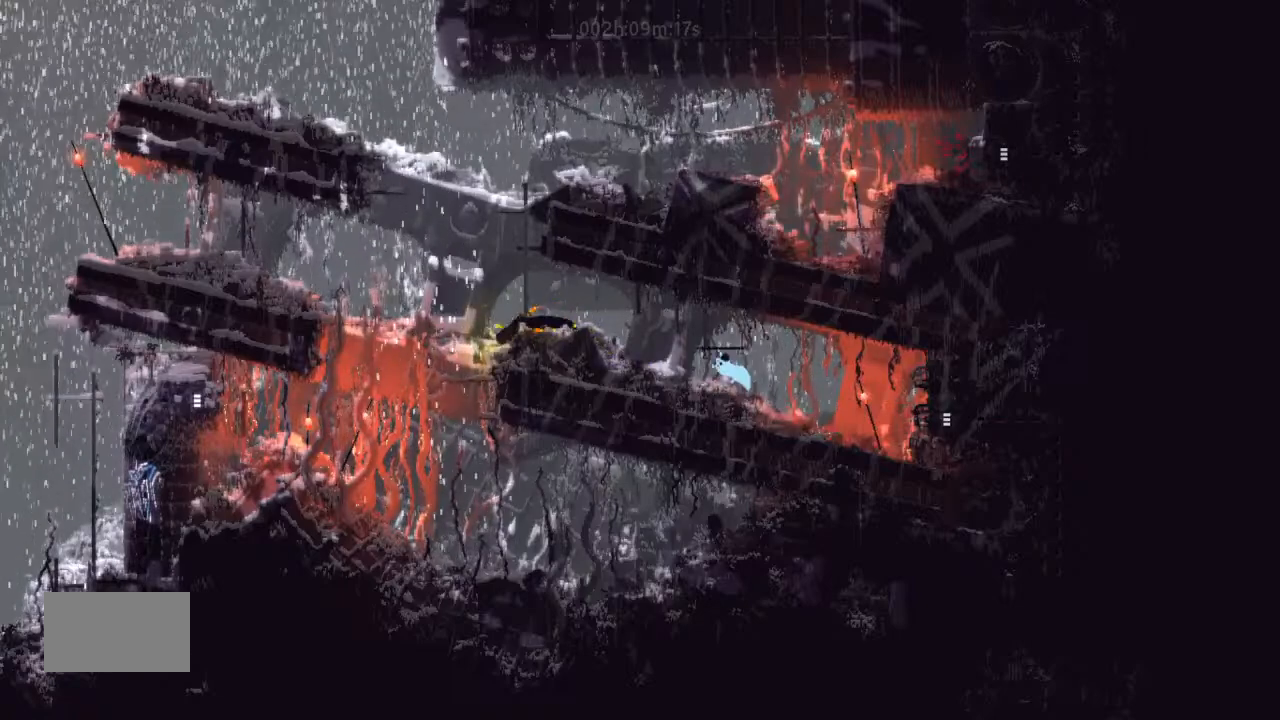
{"keys": ["left"], "events": [[234, "j", "down"], [500, "j", "up"]]}
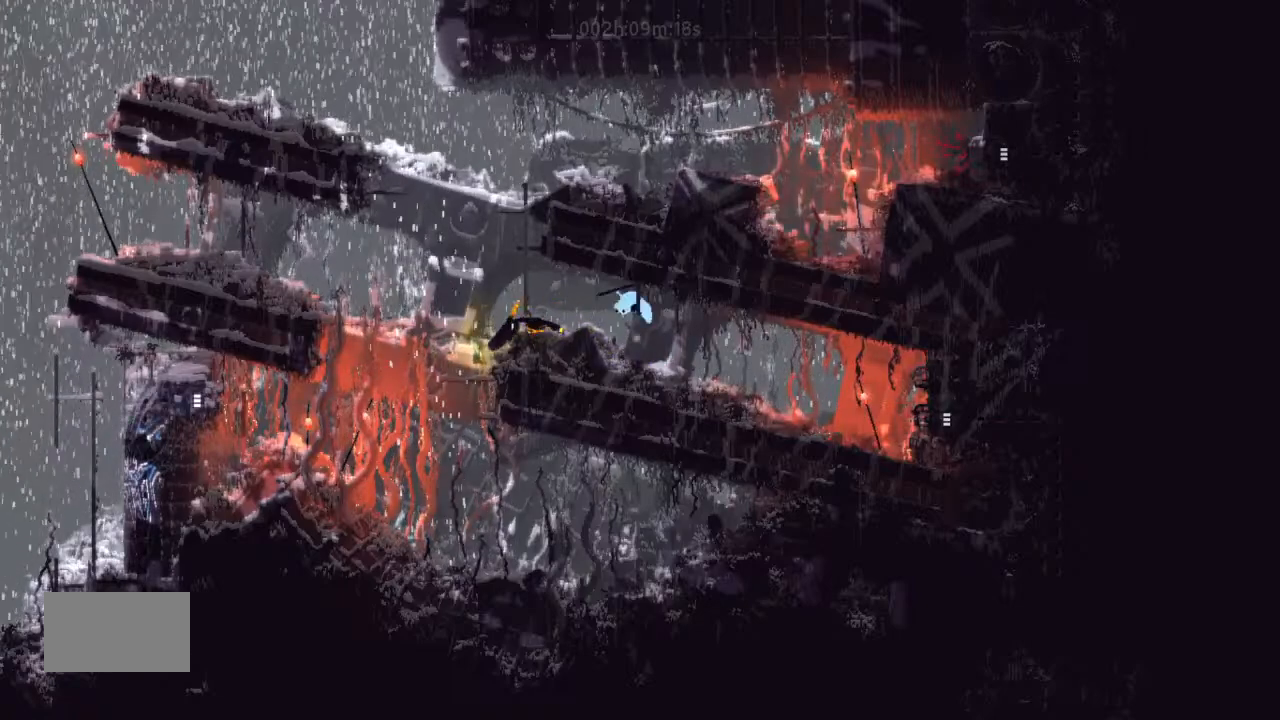
{"keys": ["j", "up"], "events": [[234, "up", "down"], [334, "j", "down"], [500, "left", "up"]]}
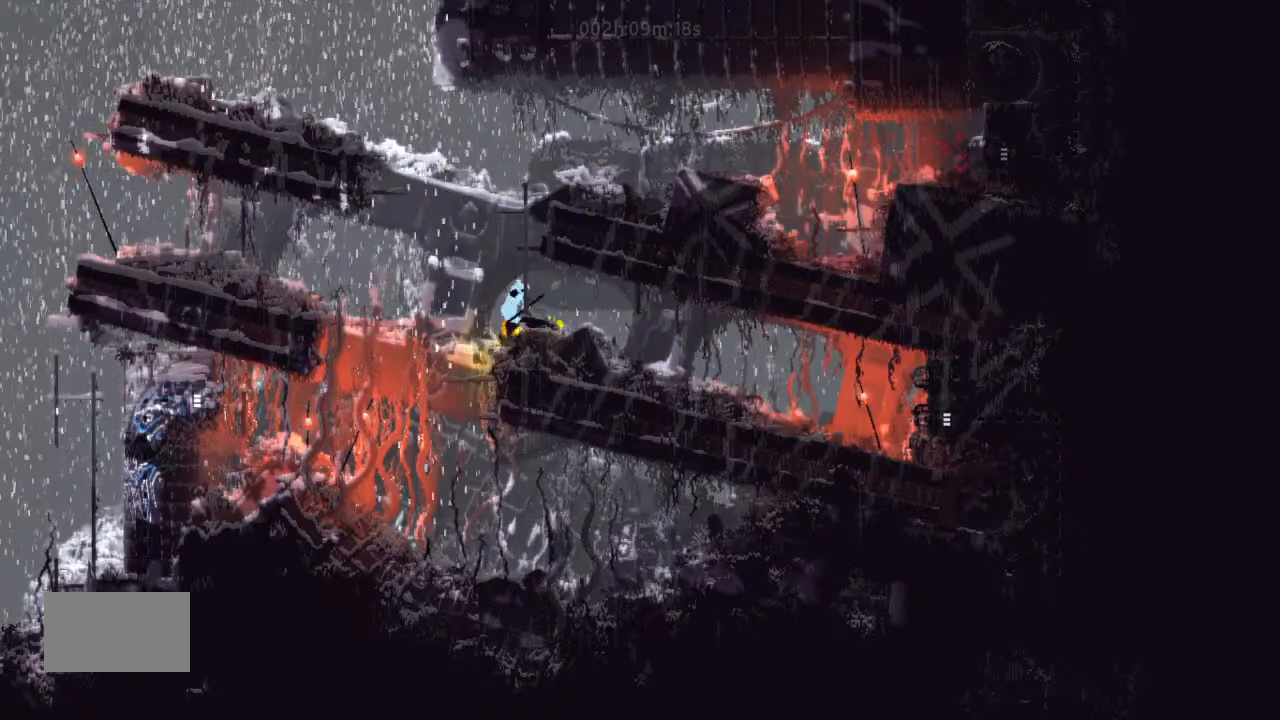
{"keys": ["up"], "events": [[34, "j", "up"]]}
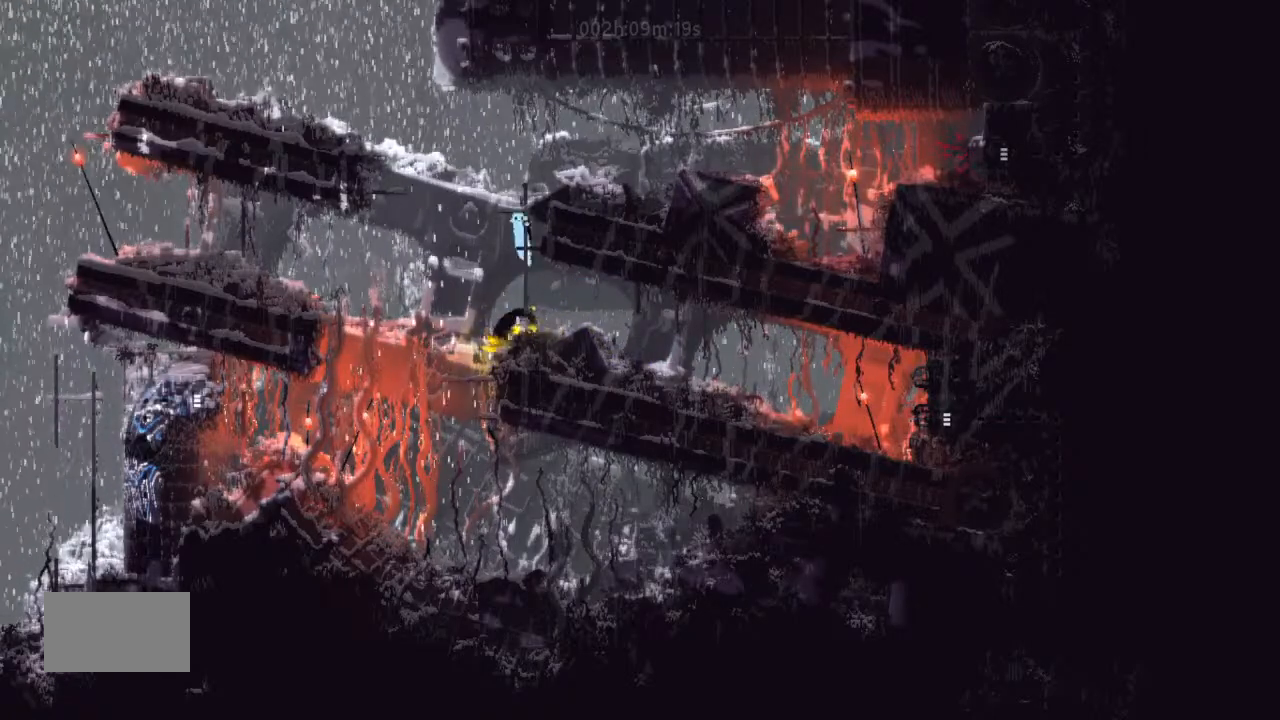
{"keys": ["right"], "events": [[367, "right", "down"], [400, "up", "up"]]}
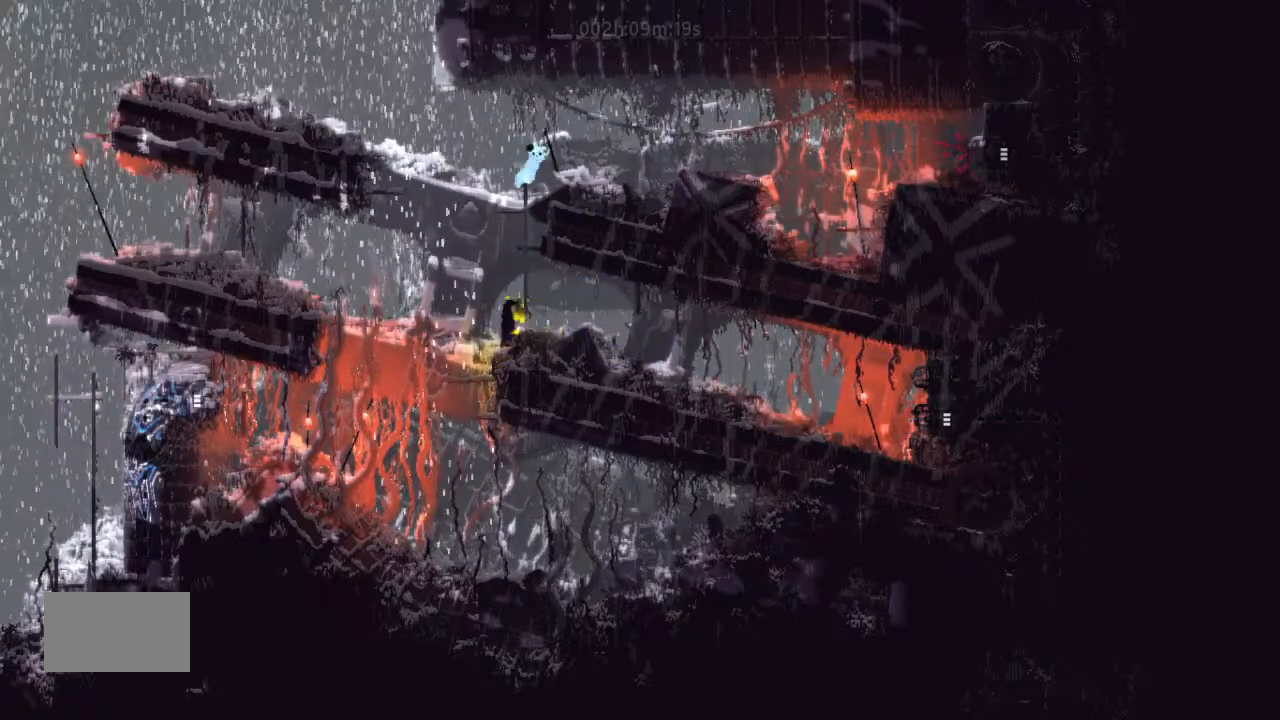
{"keys": ["j", "right"], "events": [[134, "j", "down"]]}